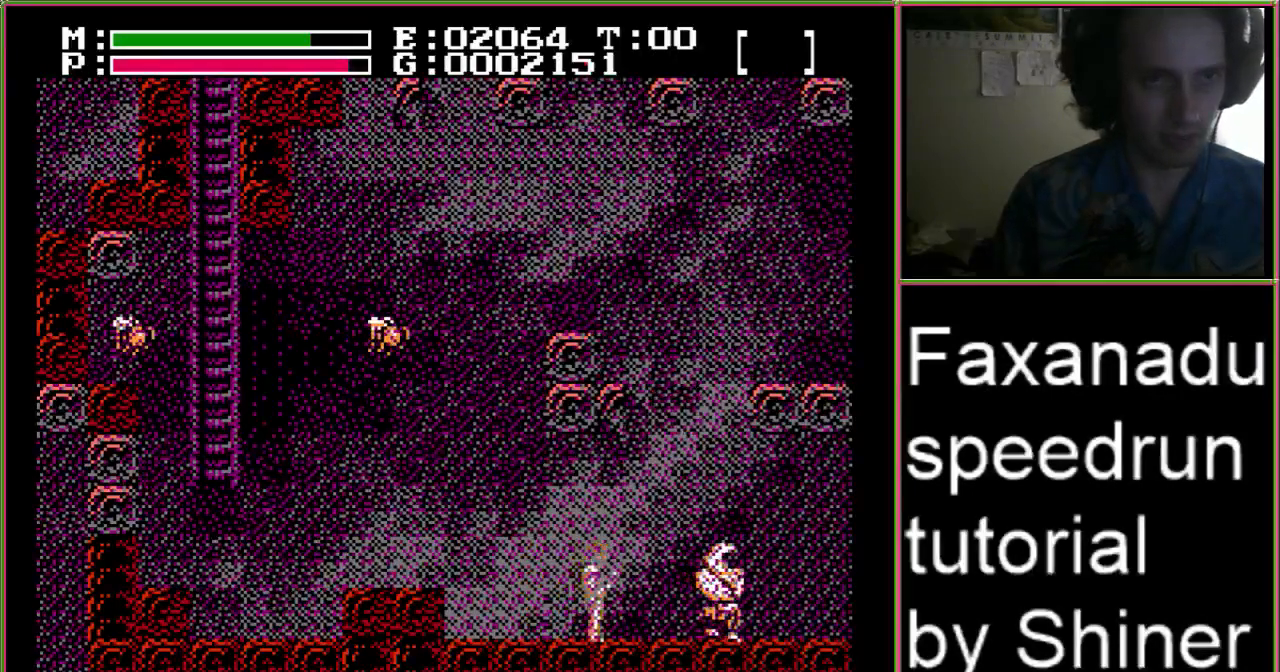
Gameplay with a controller (Nintendo layout); each line is a JSON object with the inputs held at the frame after it (dt_ms = milliseconds from this image to that frame). "events" lists button and stick changes between this image and that frame as [ms after this image, input, new state], when the widget could be followed in between. Not read: L3 R3.
{"dt_ms": 500, "buttons": ["DPAD_RIGHT"]}
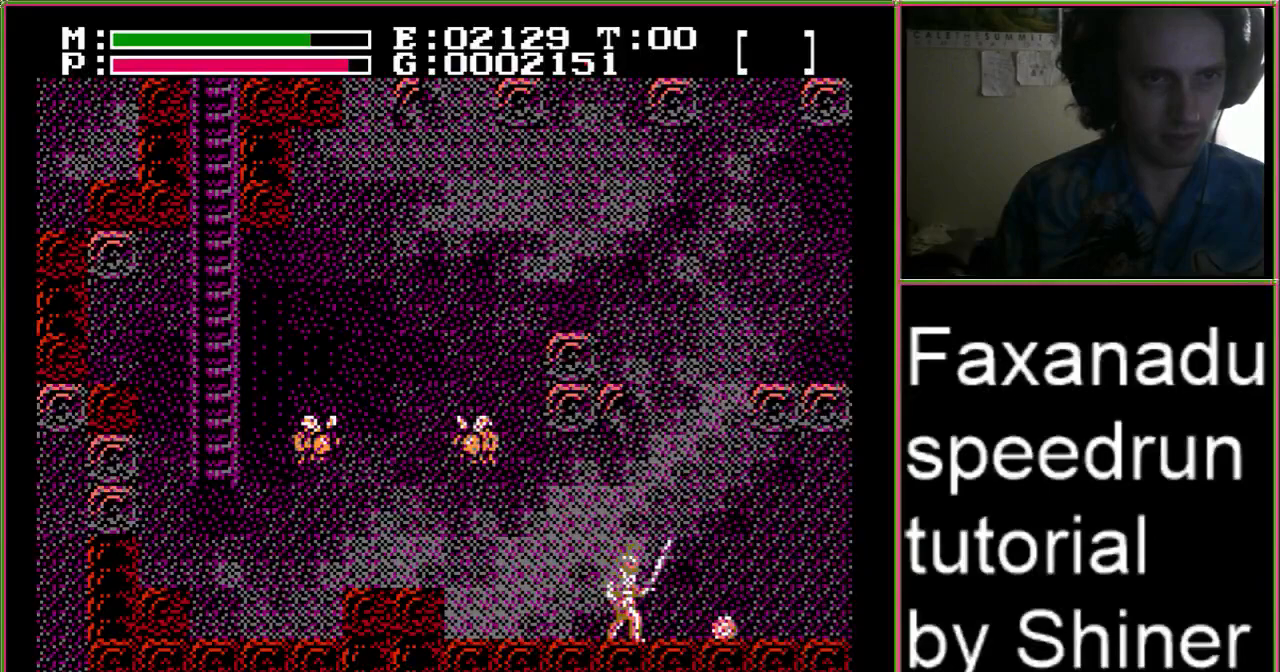
{"dt_ms": 500, "buttons": ["DPAD_RIGHT"], "events": []}
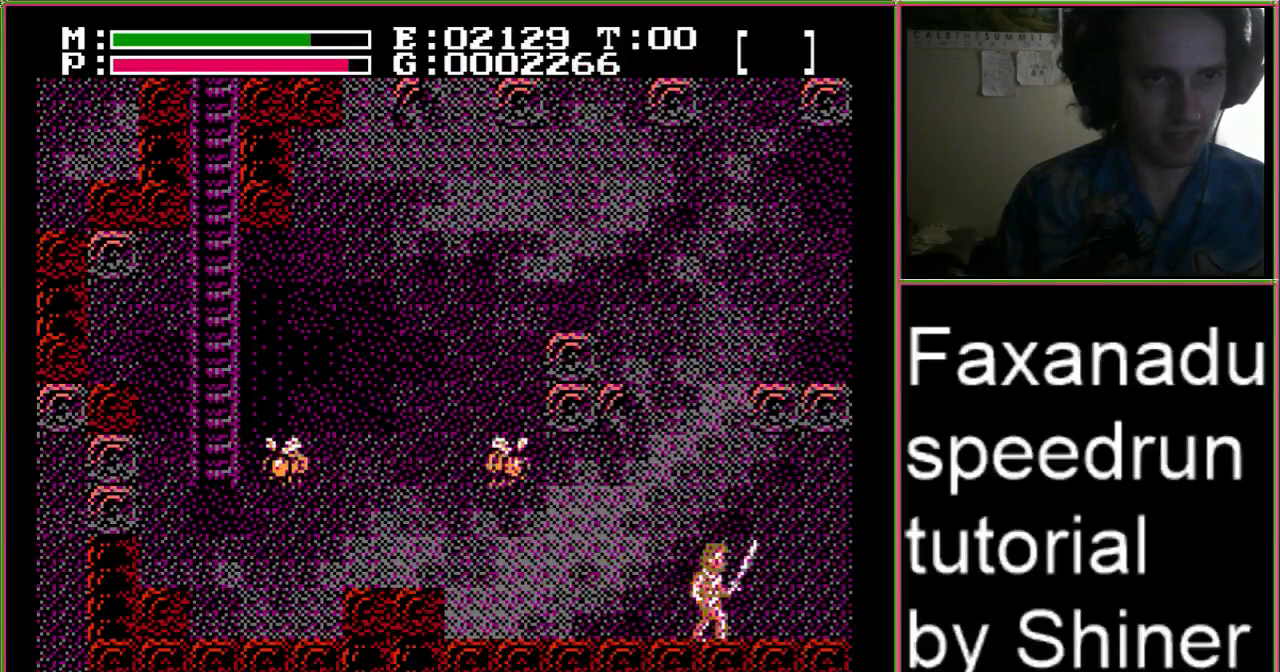
{"dt_ms": 1000, "buttons": ["DPAD_RIGHT"]}
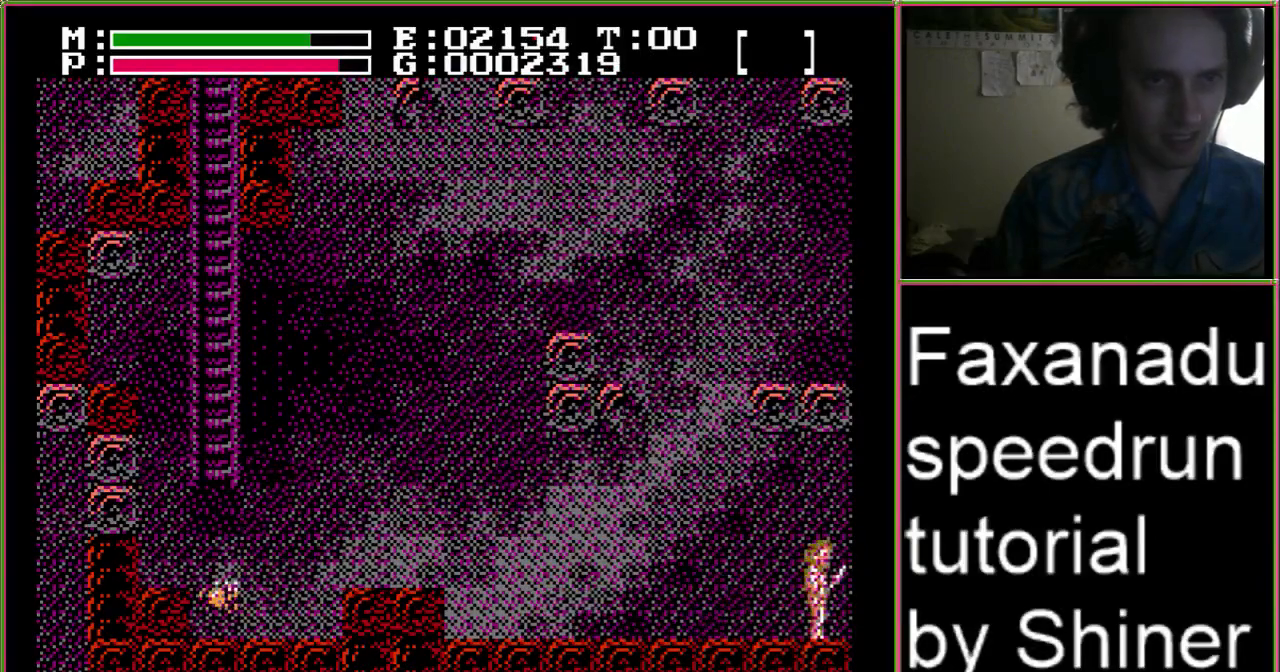
{"dt_ms": 500, "buttons": ["DPAD_RIGHT"], "events": []}